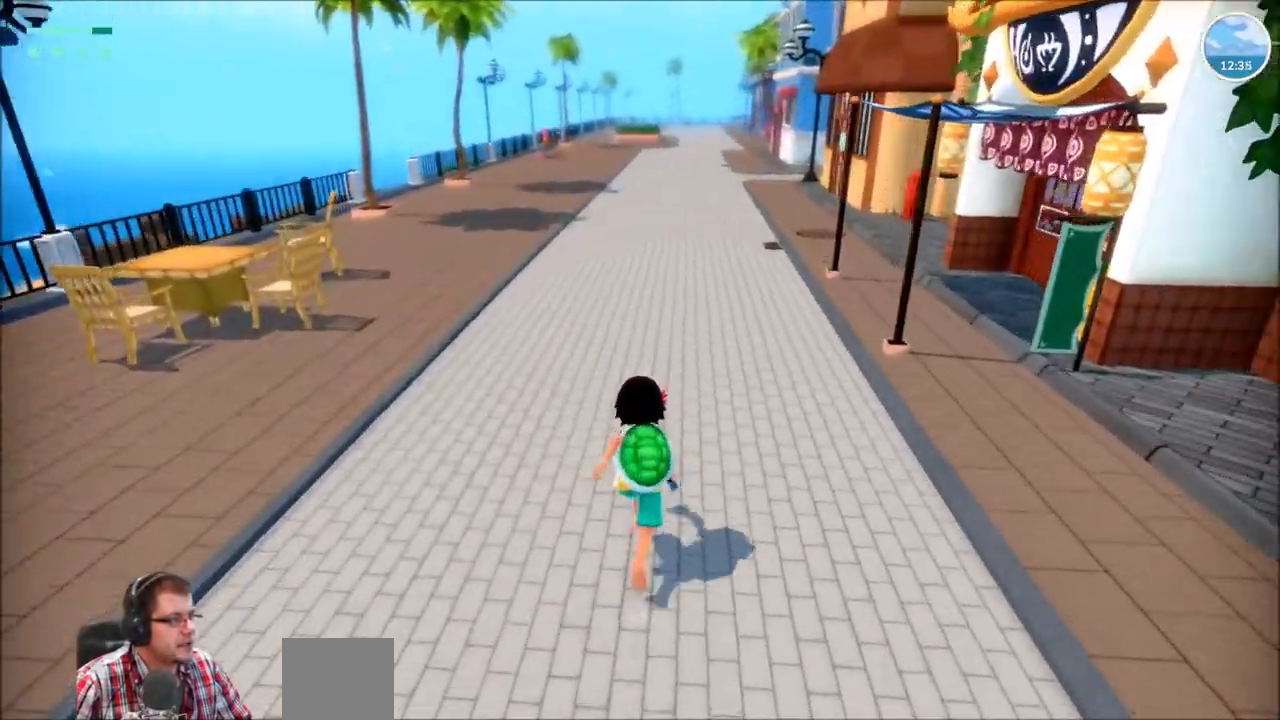
Gameplay with a controller (Xbox layout); each line is a JSON object with the inputs held at the frame after it. "events" lists button and stick changes between this image and that frame as [ms after this image, input, new state], when the widget could be followed in between. Not read: L3 R3.
{"buttons": ["R2"], "left_stick": "up", "right_stick": "center", "events": []}
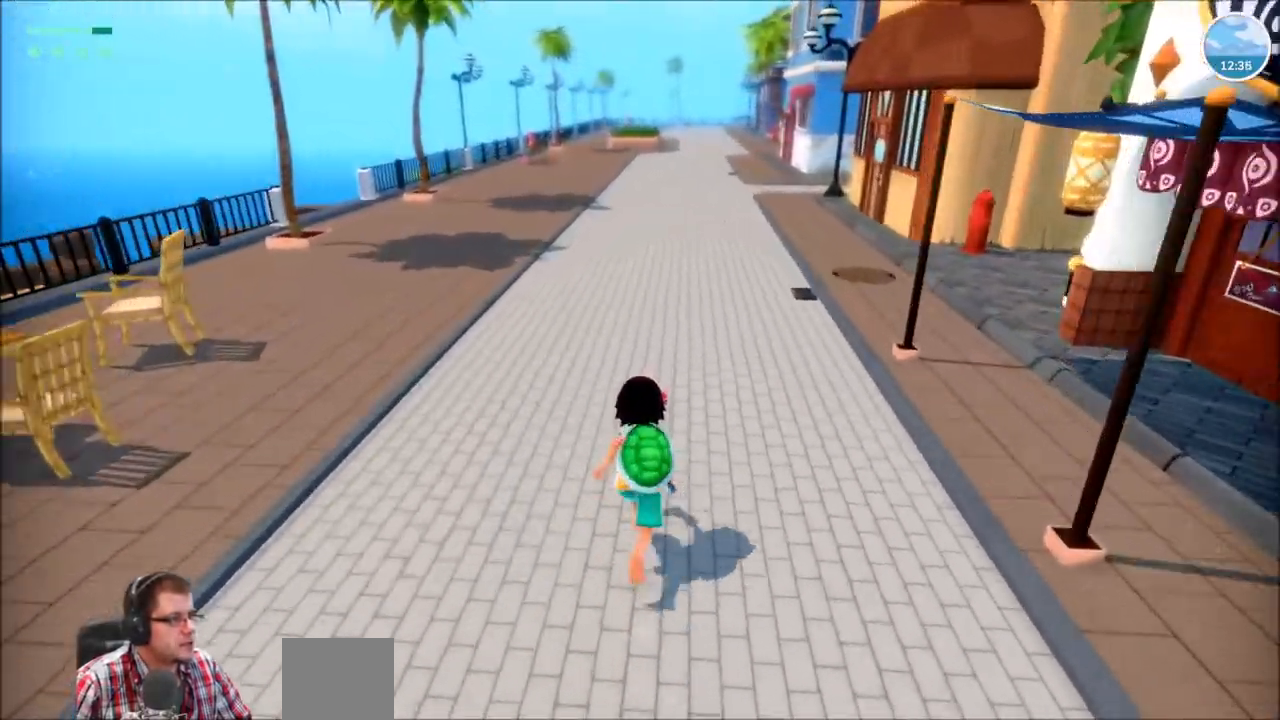
{"buttons": ["R2"], "left_stick": "up", "right_stick": "center", "events": []}
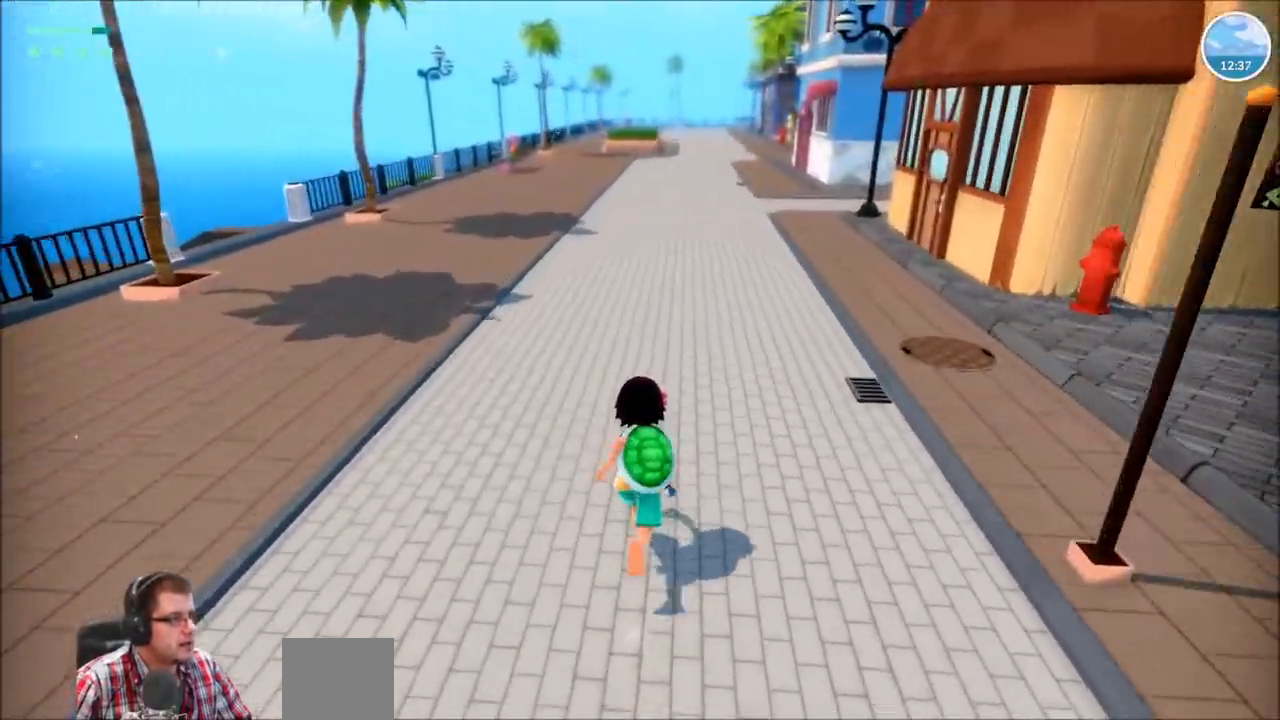
{"buttons": ["R2"], "left_stick": "up", "right_stick": "center", "events": []}
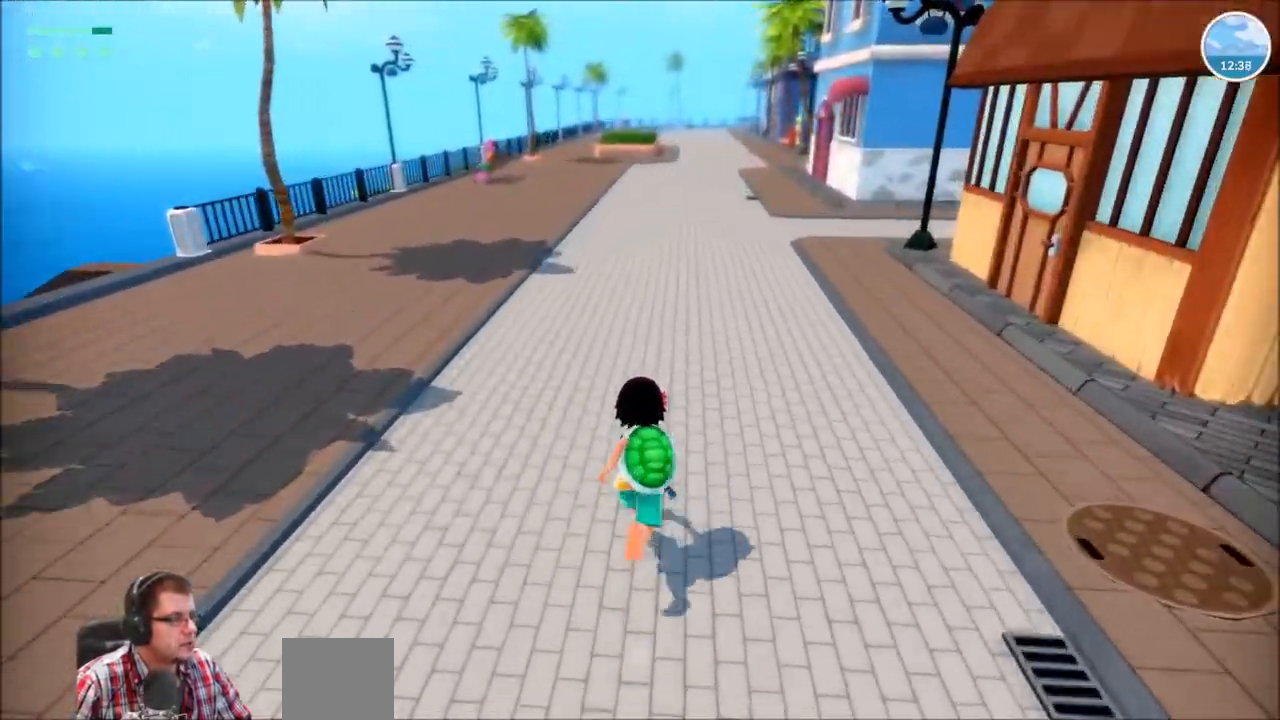
{"buttons": ["R2"], "left_stick": "up", "right_stick": "center", "events": []}
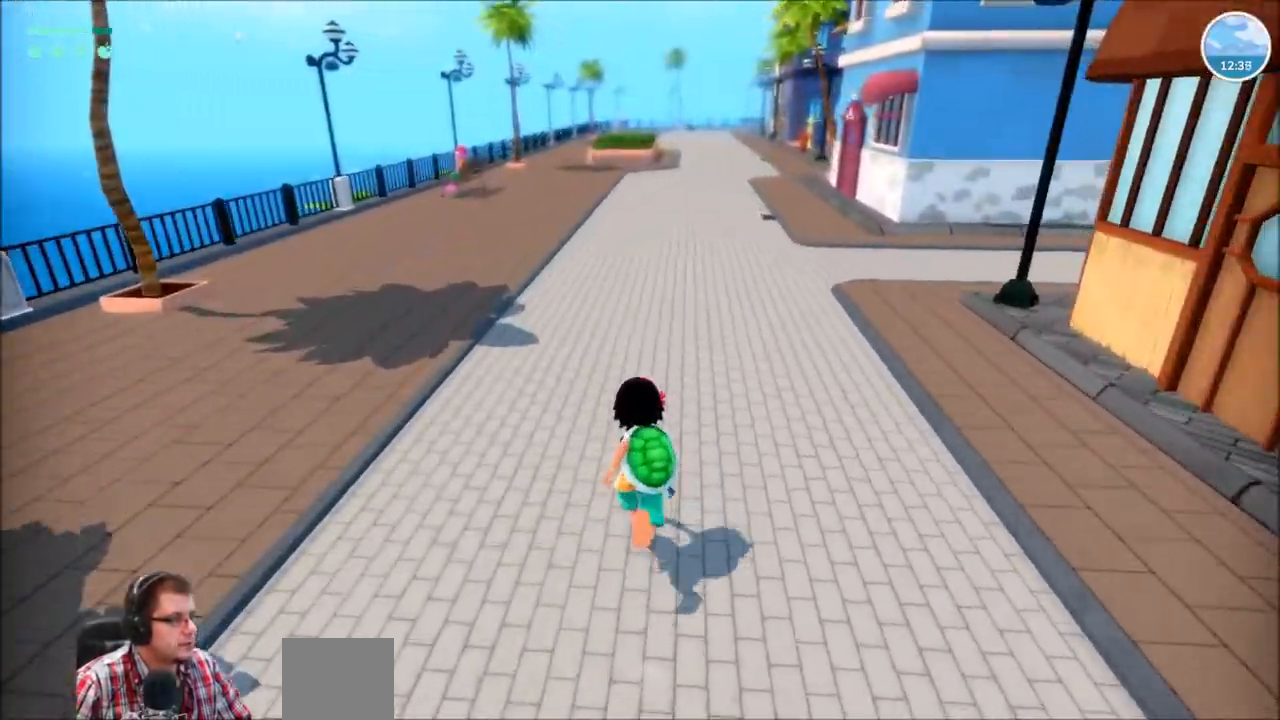
{"buttons": ["R2"], "left_stick": "up-left", "right_stick": "left", "events": [[66, "left_stick", "up-left"], [133, "right_stick", "left"]]}
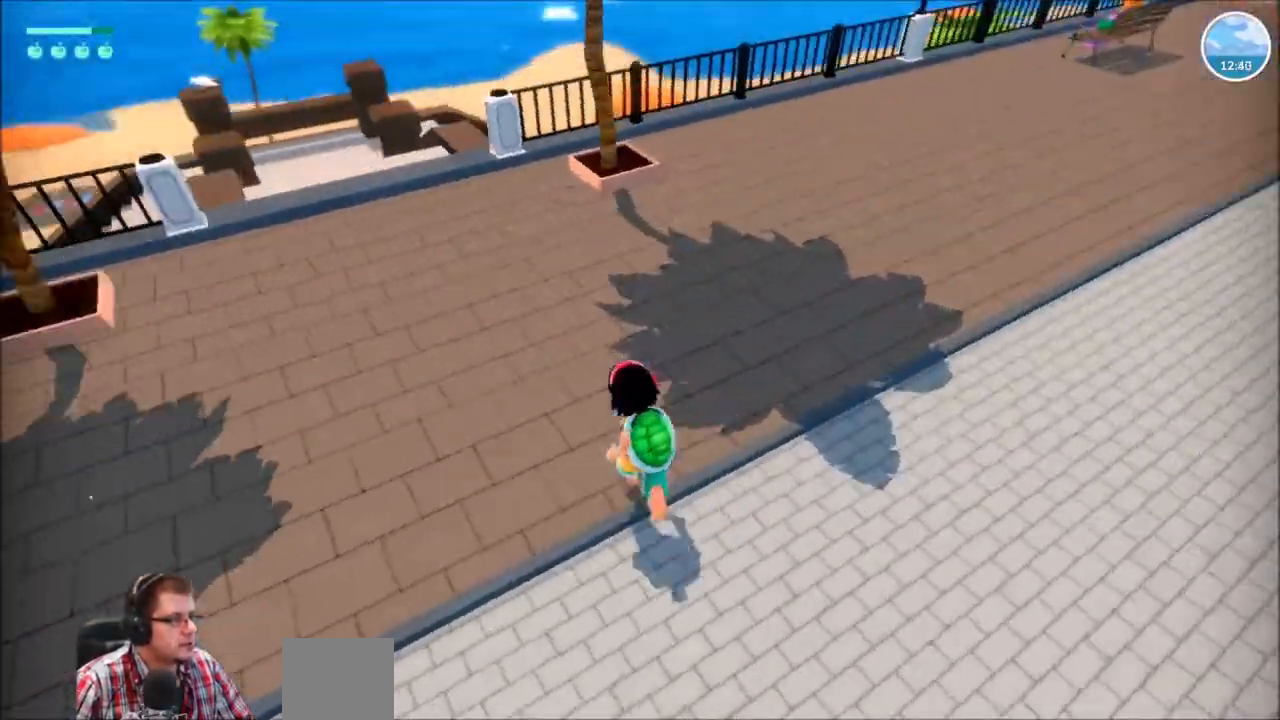
{"buttons": ["R2"], "left_stick": "up-left", "right_stick": "center"}
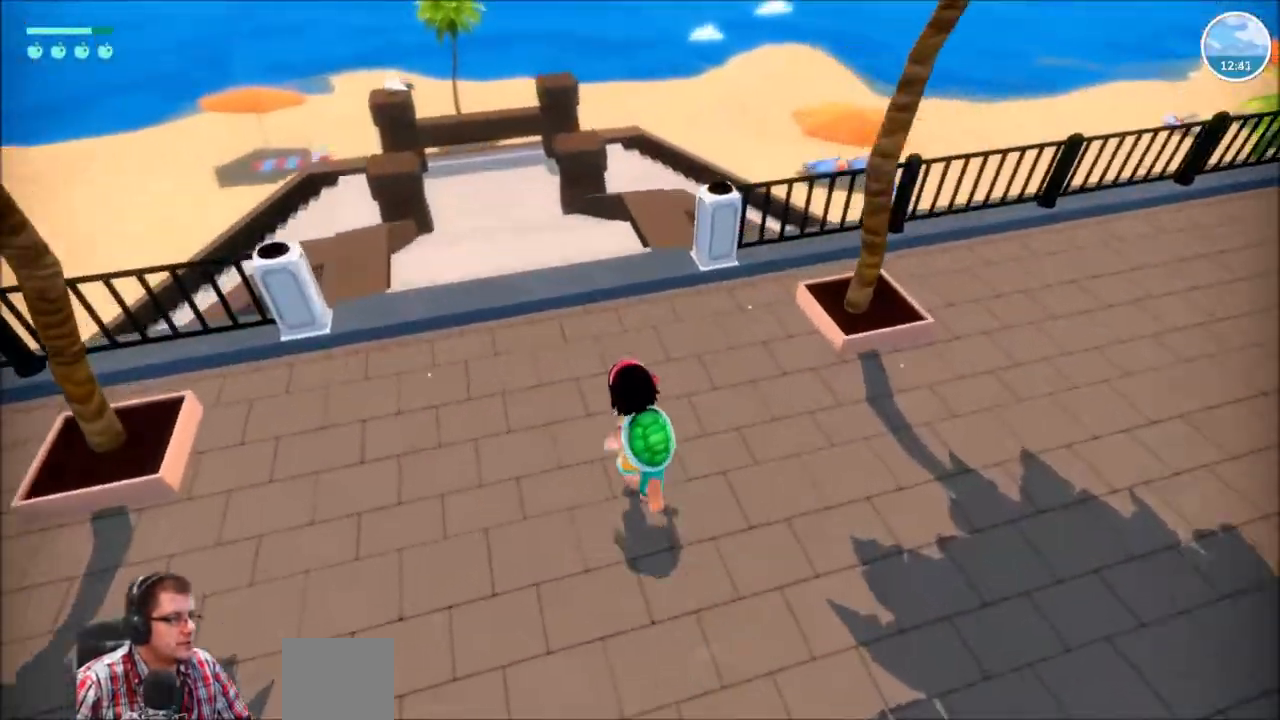
{"buttons": [], "left_stick": "center", "right_stick": "center"}